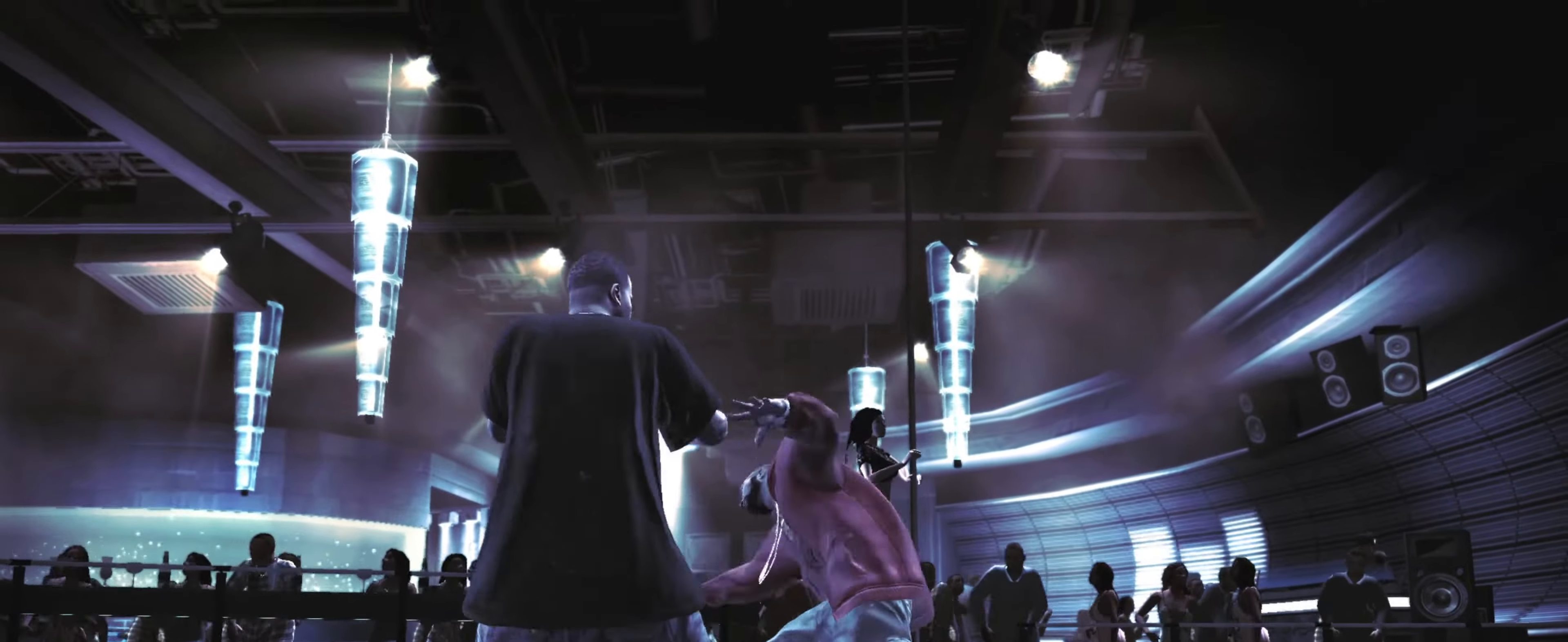
Gameplay with a controller (PlayStation layout); each line is a JSON object with the inputs held at the frame after it. "events" lists button and stick changes between this image and that frame as [ms after this image, input, new state], when the widget could be followed in between. Not read: L3 R3.
{"buttons": [], "left_stick": "up", "right_stick": "up", "events": [[267, "left_stick", "up"], [283, "right_stick", "up"], [367, "right_stick", "center"], [433, "right_stick", "up"]]}
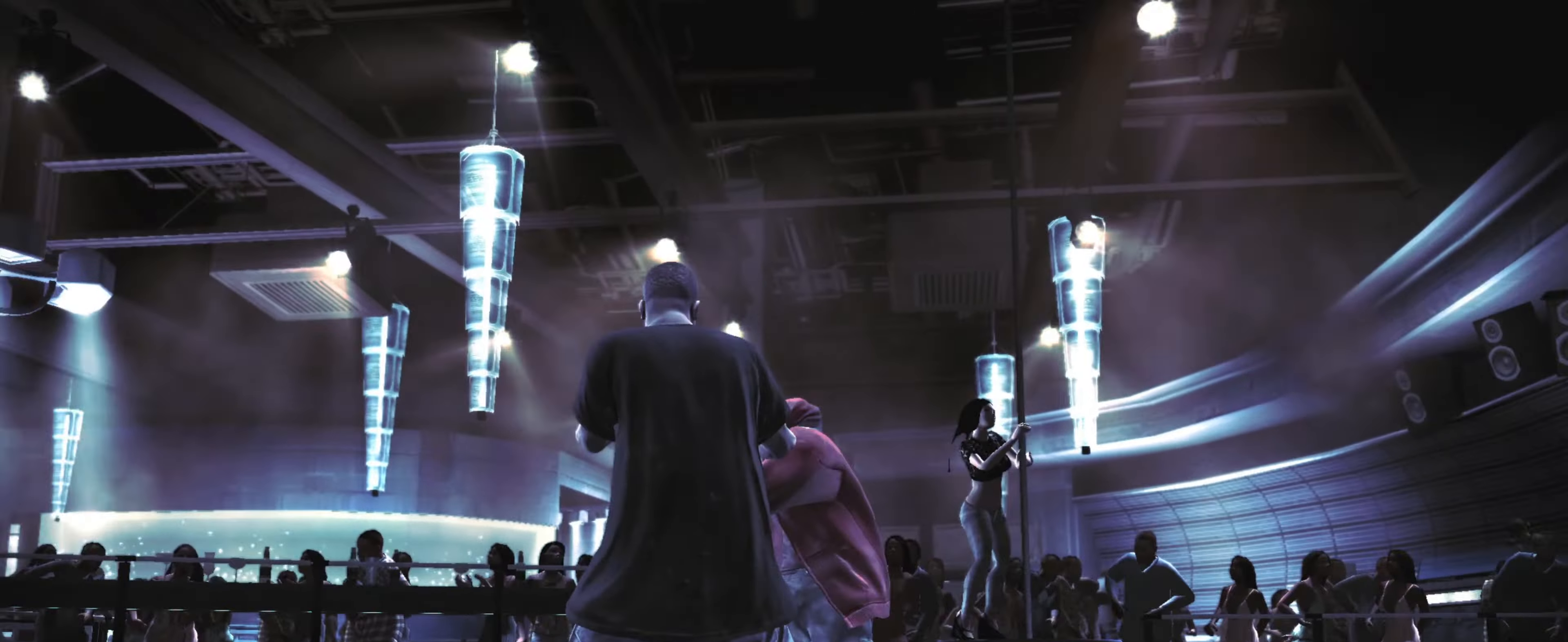
{"buttons": [], "left_stick": "center", "right_stick": "center", "events": [[117, "right_stick", "center"], [133, "left_stick", "center"], [200, "SQUARE", "down"], [250, "left_stick", "down"], [267, "SQUARE", "up"], [367, "SQUARE", "down"], [367, "left_stick", "center"], [400, "SQUARE", "up"]]}
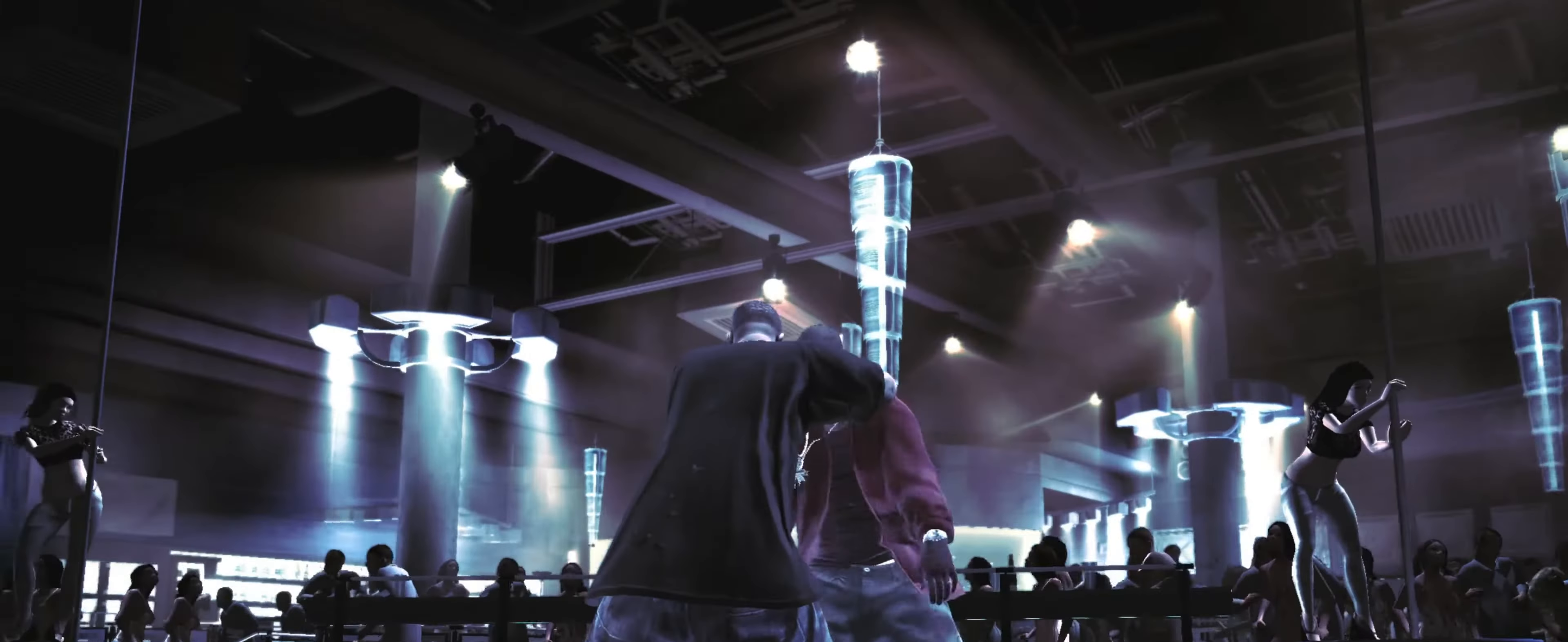
{"buttons": ["CROSS"], "left_stick": "center", "right_stick": "center", "events": [[17, "SQUARE", "down"], [67, "SQUARE", "up"], [167, "SQUARE", "down"], [200, "SQUARE", "up"], [267, "SQUARE", "down"], [350, "SQUARE", "up"], [467, "CROSS", "down"]]}
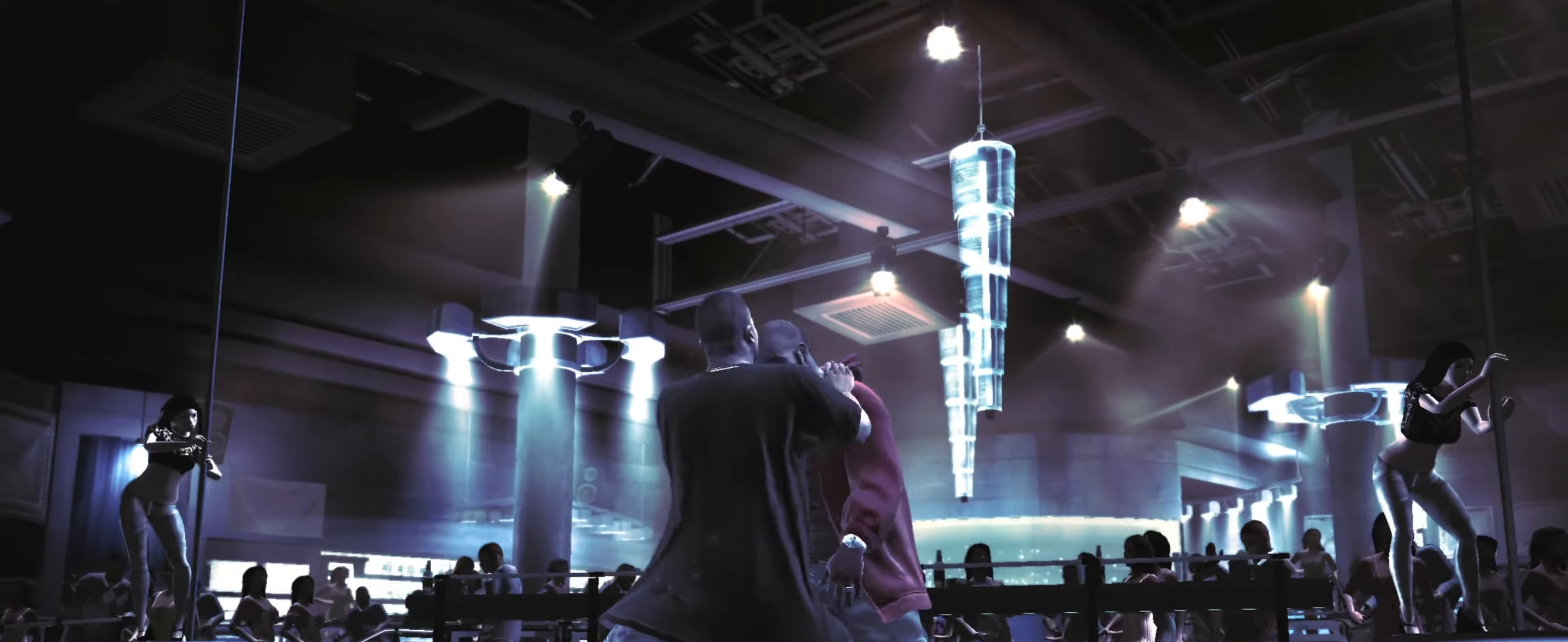
{"buttons": ["CROSS"], "left_stick": "center", "right_stick": "center", "events": [[17, "CROSS", "up"], [100, "CROSS", "down"], [150, "CROSS", "up"], [233, "CROSS", "down"], [317, "CROSS", "up"], [483, "CROSS", "down"]]}
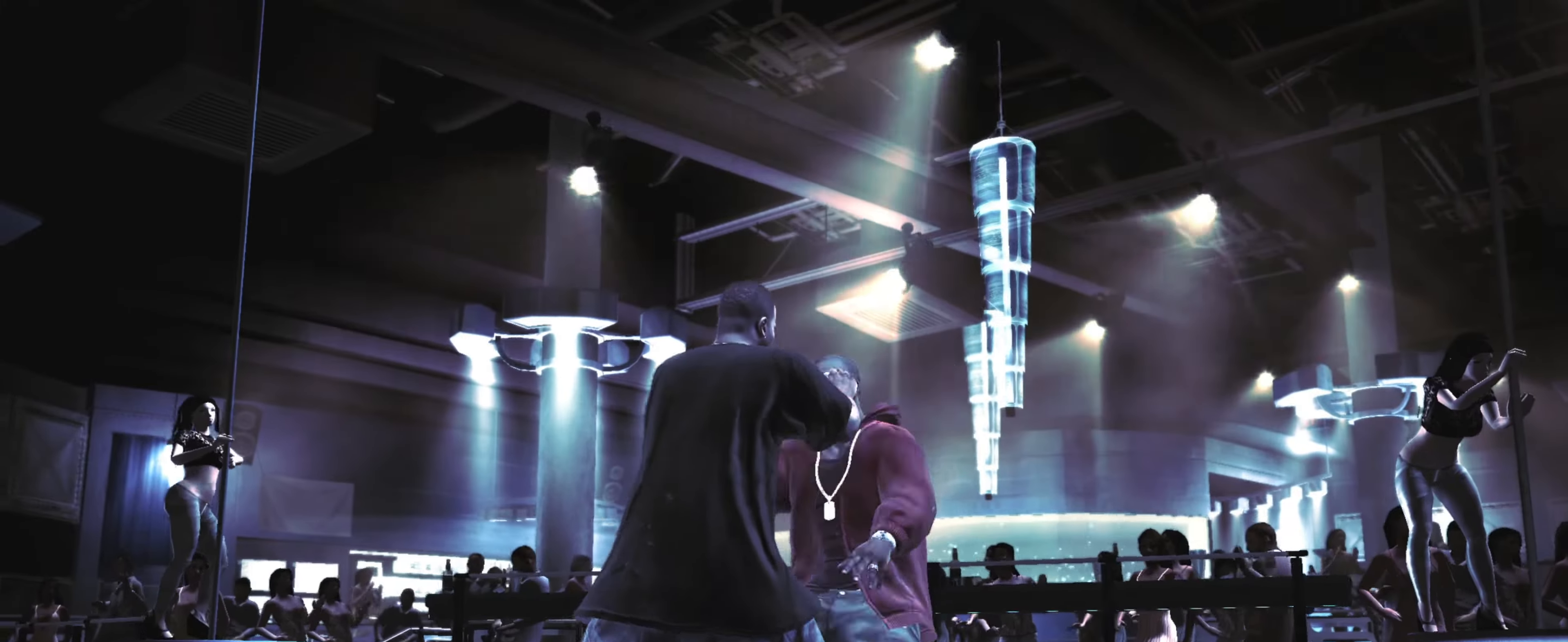
{"buttons": [], "left_stick": "center", "right_stick": "center", "events": [[50, "CROSS", "up"], [167, "TRIANGLE", "down"], [233, "TRIANGLE", "up"], [333, "TRIANGLE", "down"], [383, "TRIANGLE", "up"]]}
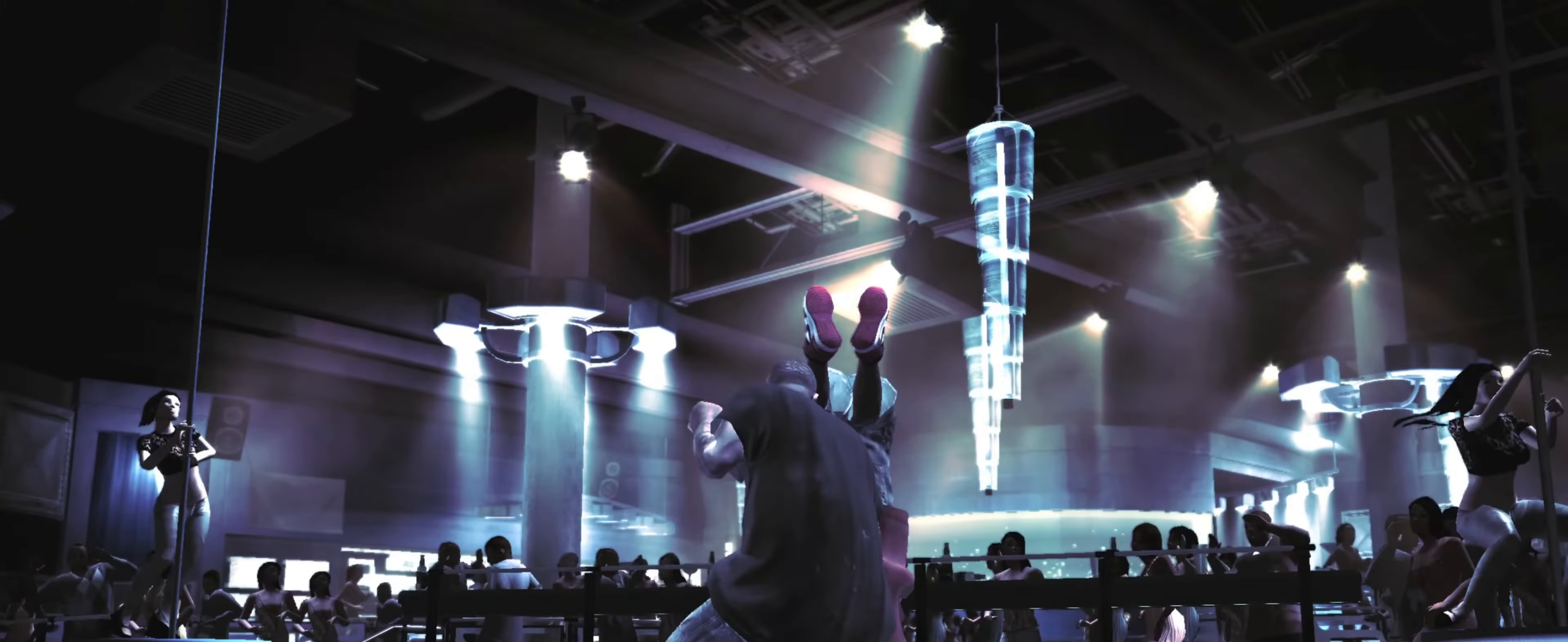
{"buttons": [], "left_stick": "down-right", "right_stick": "center", "events": [[67, "left_stick", "up"], [217, "left_stick", "down-right"]]}
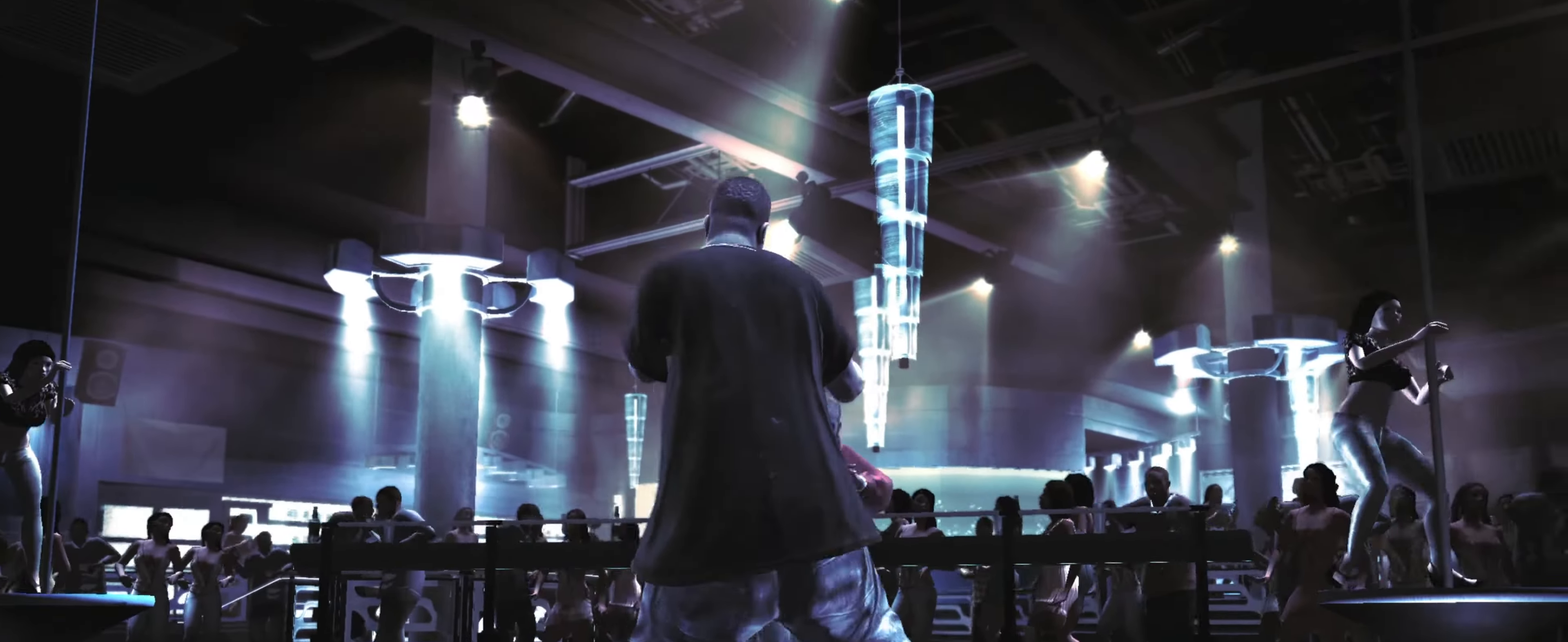
{"buttons": [], "left_stick": "up", "right_stick": "center", "events": [[133, "left_stick", "up-right"], [467, "left_stick", "up"]]}
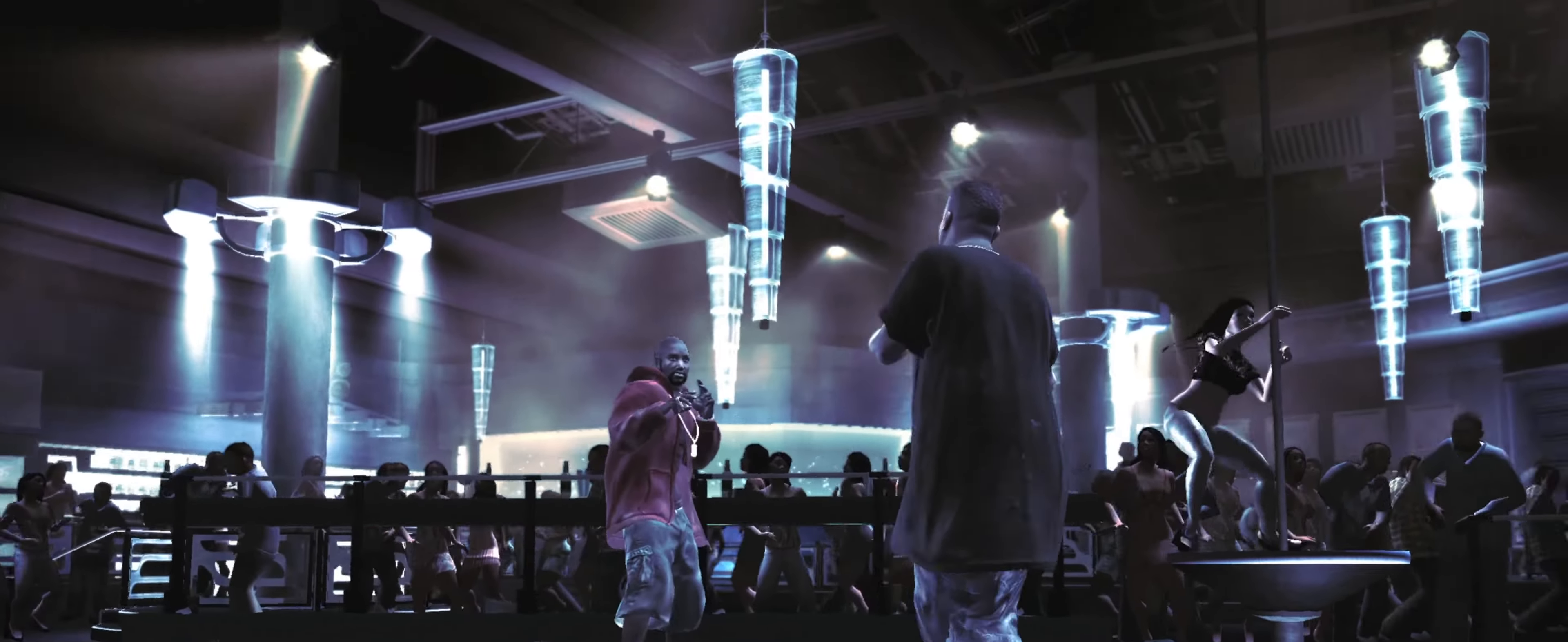
{"buttons": ["SQUARE"], "left_stick": "up-right", "right_stick": "center", "events": [[300, "left_stick", "up-right"], [317, "SQUARE", "down"], [400, "SQUARE", "up"], [500, "SQUARE", "down"]]}
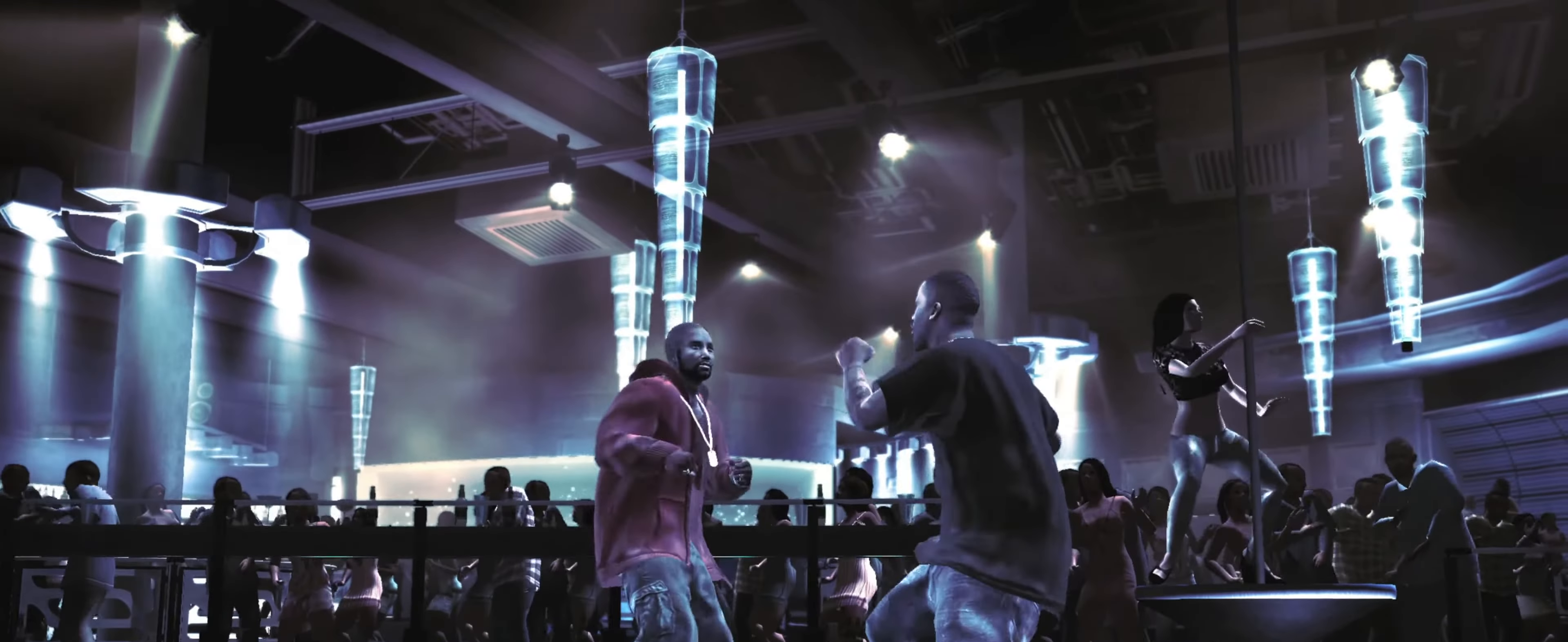
{"buttons": [], "left_stick": "left", "right_stick": "center", "events": [[33, "SQUARE", "up"], [67, "left_stick", "center"], [117, "SQUARE", "down"], [117, "left_stick", "left"], [167, "SQUARE", "up"], [317, "CROSS", "down"], [367, "CROSS", "up"], [450, "CROSS", "down"], [500, "CROSS", "up"]]}
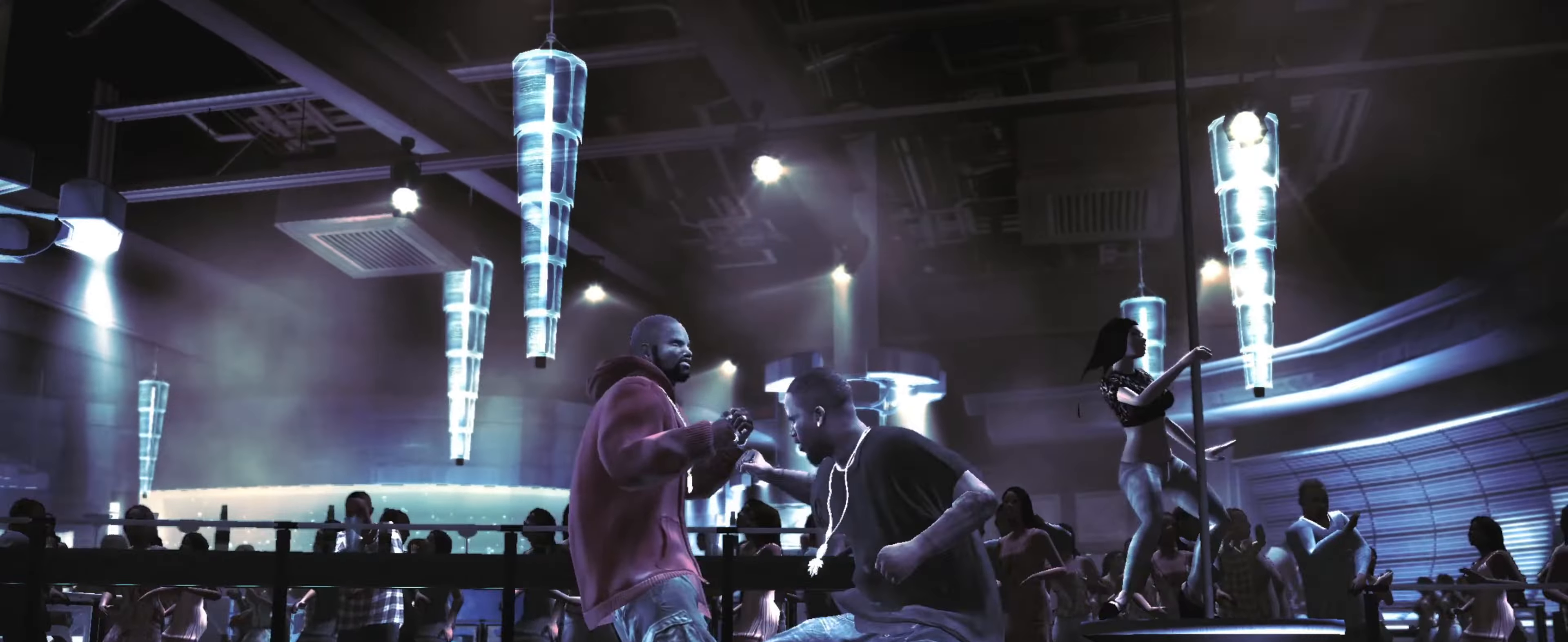
{"buttons": [], "left_stick": "center", "right_stick": "center", "events": [[67, "CROSS", "down"], [150, "CROSS", "up"], [284, "left_stick", "center"], [367, "SQUARE", "down"], [434, "SQUARE", "up"]]}
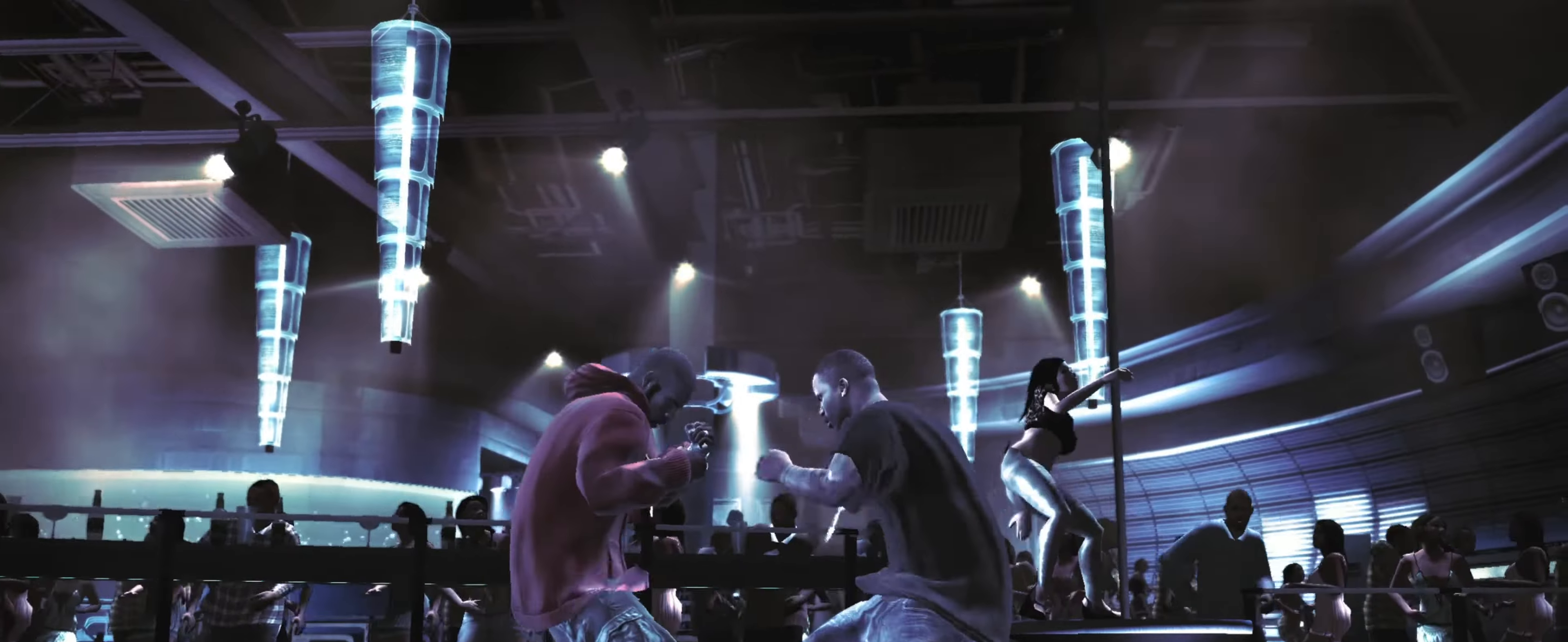
{"buttons": ["CROSS"], "left_stick": "center", "right_stick": "center", "events": [[34, "SQUARE", "down"], [67, "SQUARE", "up"], [100, "left_stick", "left"], [167, "SQUARE", "down"], [200, "SQUARE", "up"], [334, "CROSS", "down"], [400, "CROSS", "up"], [417, "left_stick", "center"], [467, "CROSS", "down"]]}
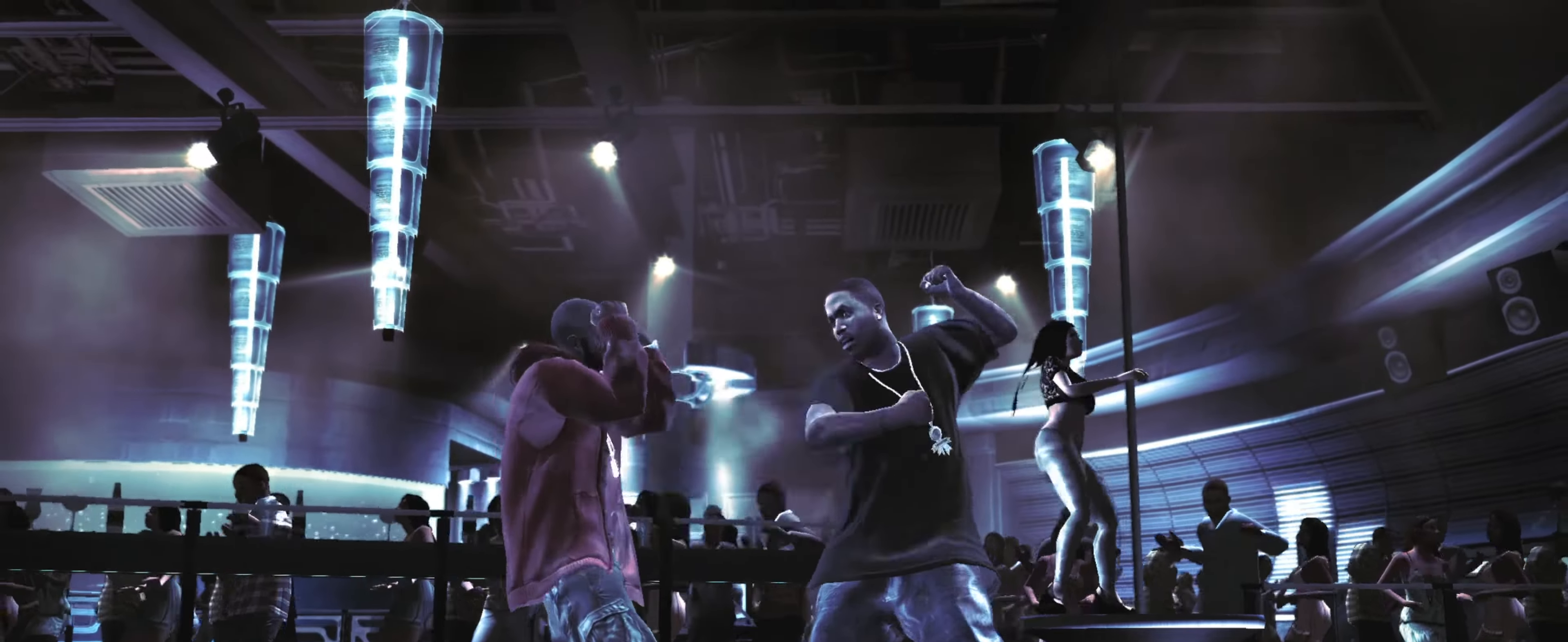
{"buttons": [], "left_stick": "left", "right_stick": "center", "events": [[17, "left_stick", "up-left"], [34, "CROSS", "up"], [117, "CROSS", "down"], [167, "left_stick", "center"], [184, "CROSS", "up"], [250, "CROSS", "down"], [300, "left_stick", "up-left"], [317, "CROSS", "up"], [400, "left_stick", "left"]]}
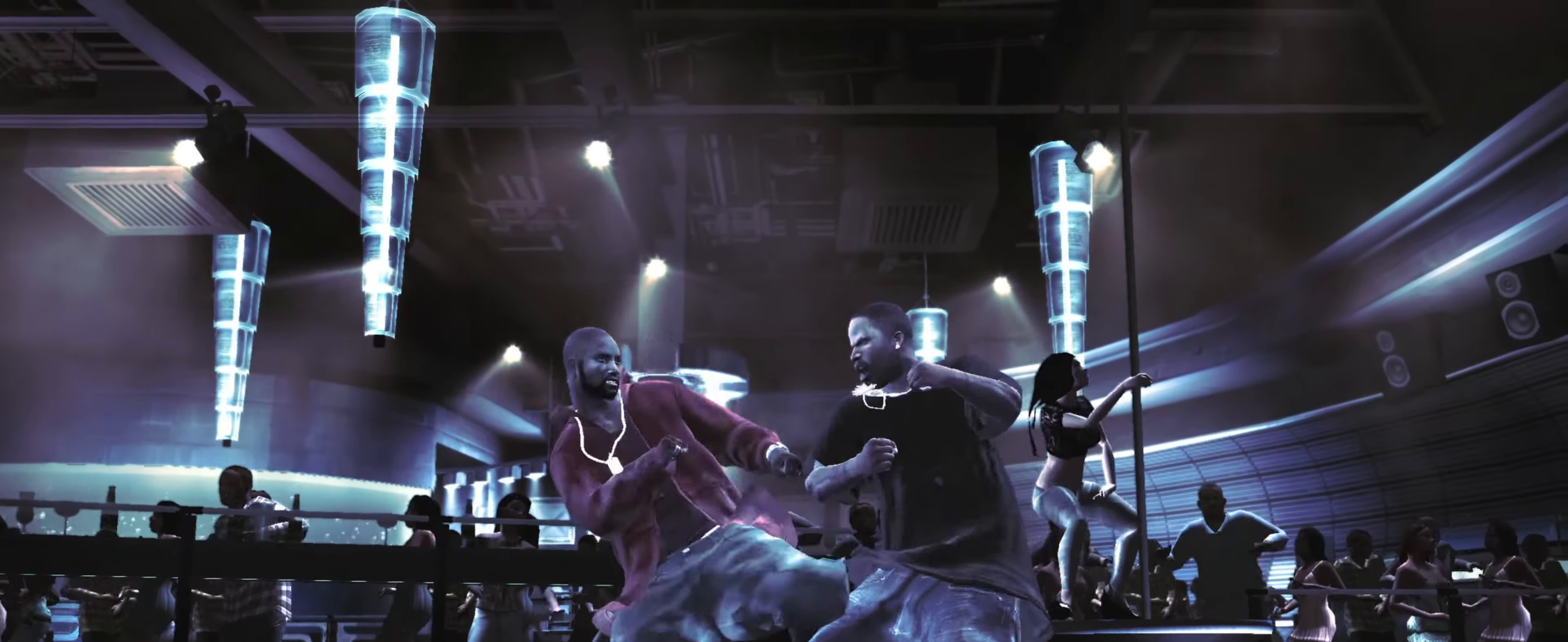
{"buttons": [], "left_stick": "center", "right_stick": "center", "events": [[150, "R2", "down"], [150, "right_stick", "down-left"], [267, "left_stick", "center"], [450, "right_stick", "center"], [467, "R2", "up"]]}
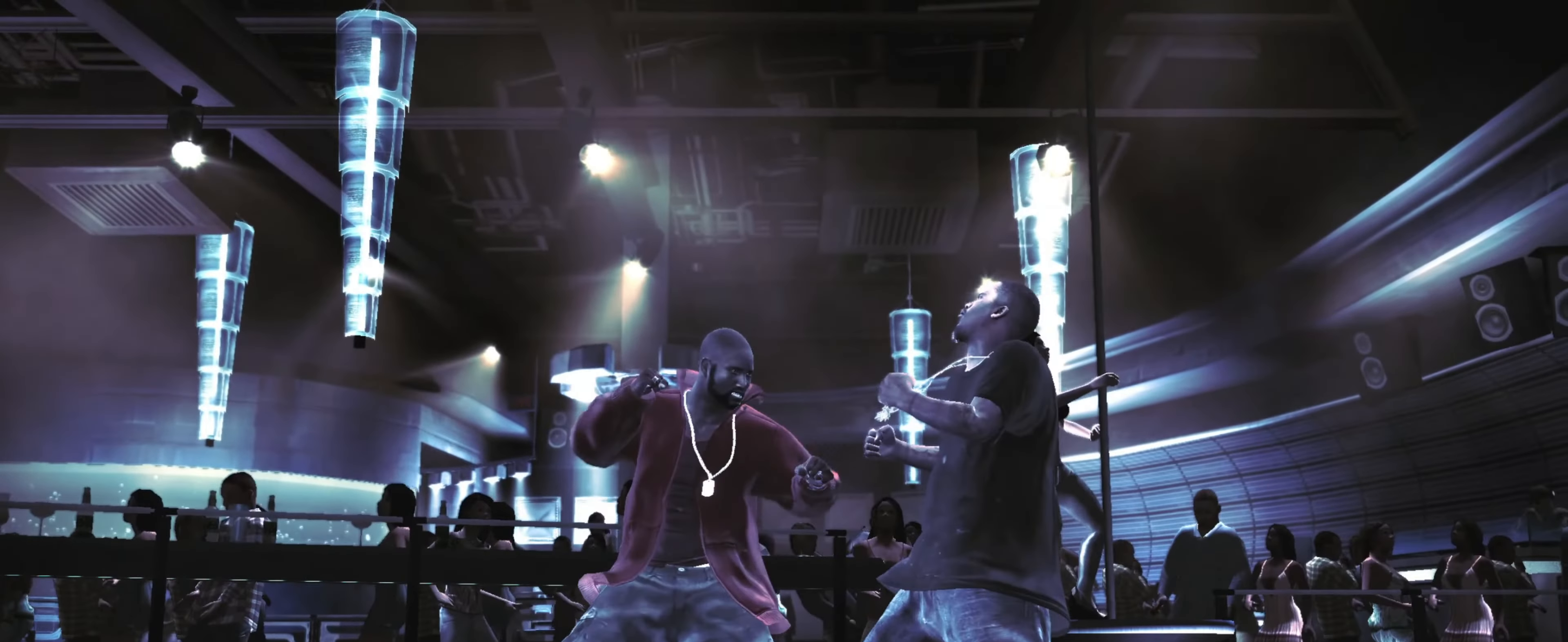
{"buttons": [], "left_stick": "center", "right_stick": "center", "events": [[50, "SQUARE", "down"], [100, "SQUARE", "up"], [234, "R2", "down"], [234, "right_stick", "up"], [400, "R2", "up"], [417, "right_stick", "center"]]}
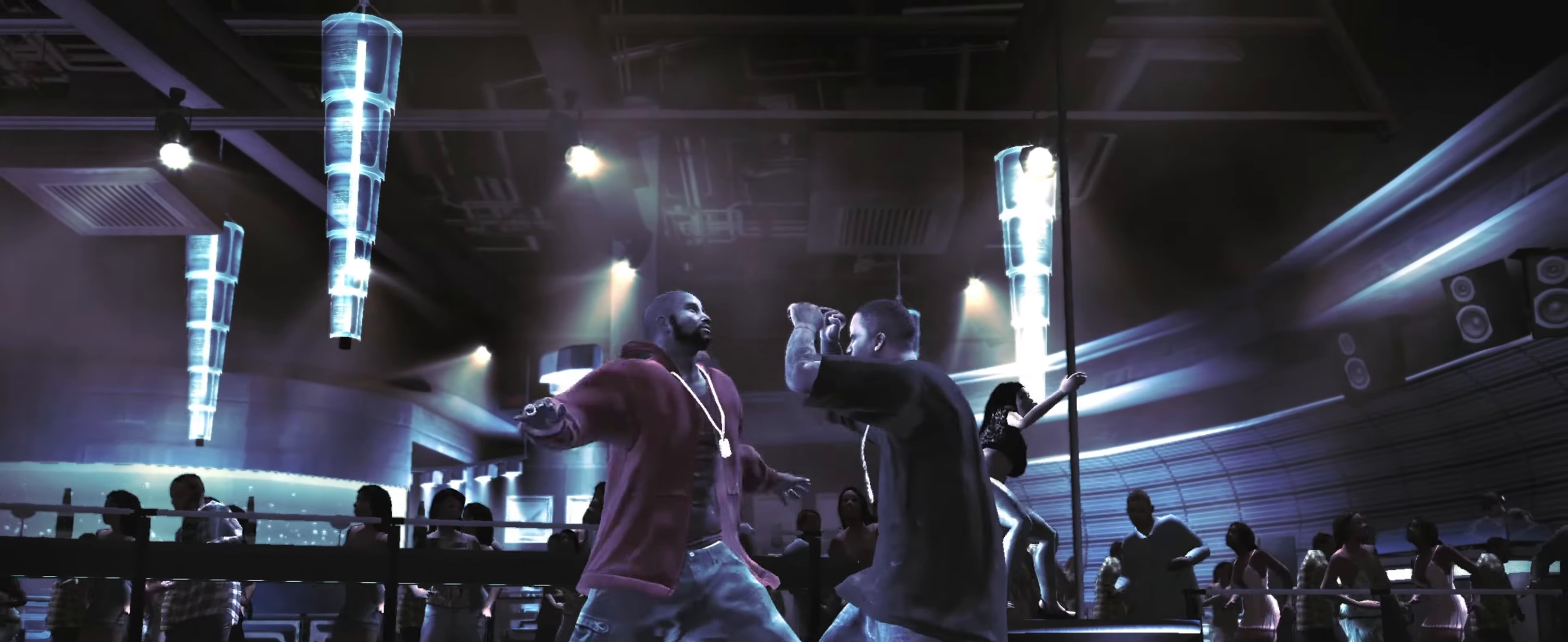
{"buttons": [], "left_stick": "center", "right_stick": "center", "events": [[17, "right_stick", "right"], [100, "right_stick", "up"], [250, "right_stick", "center"]]}
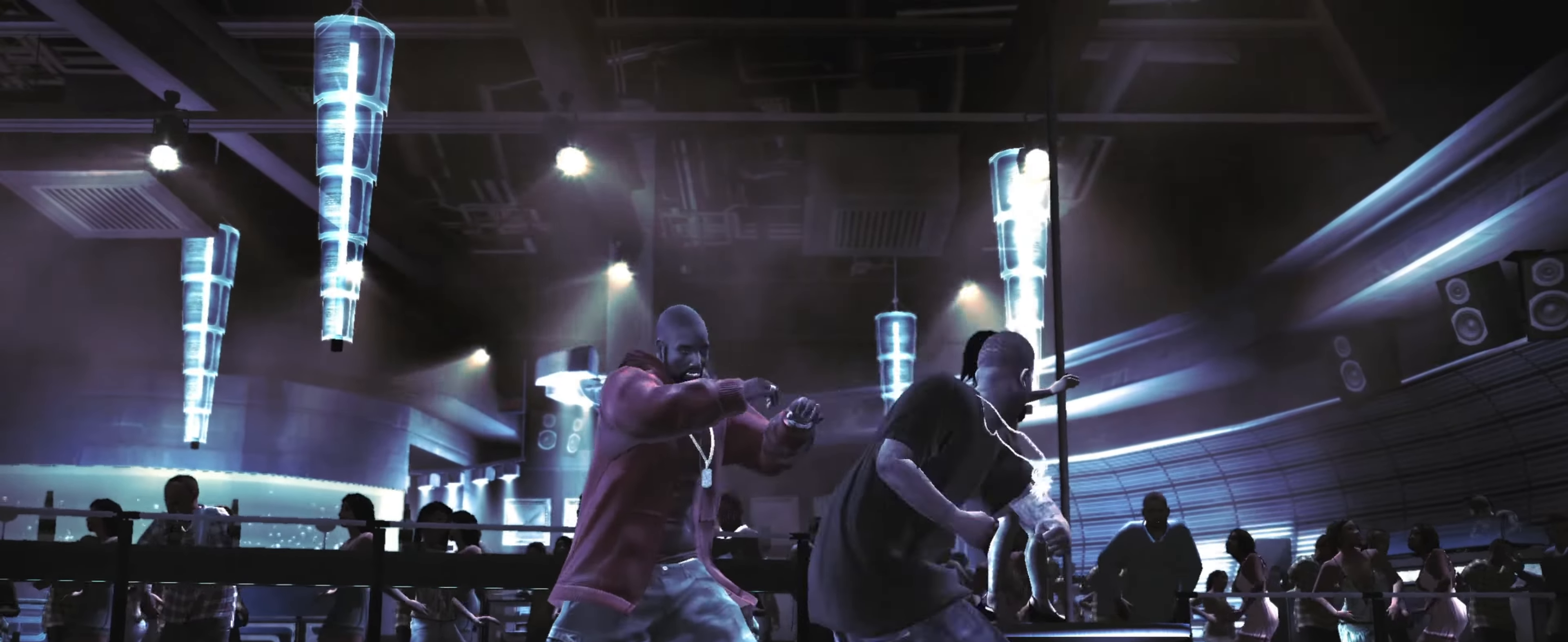
{"buttons": [], "left_stick": "down-left", "right_stick": "center", "events": [[34, "left_stick", "down-left"], [50, "R1", "down"], [150, "R1", "up"]]}
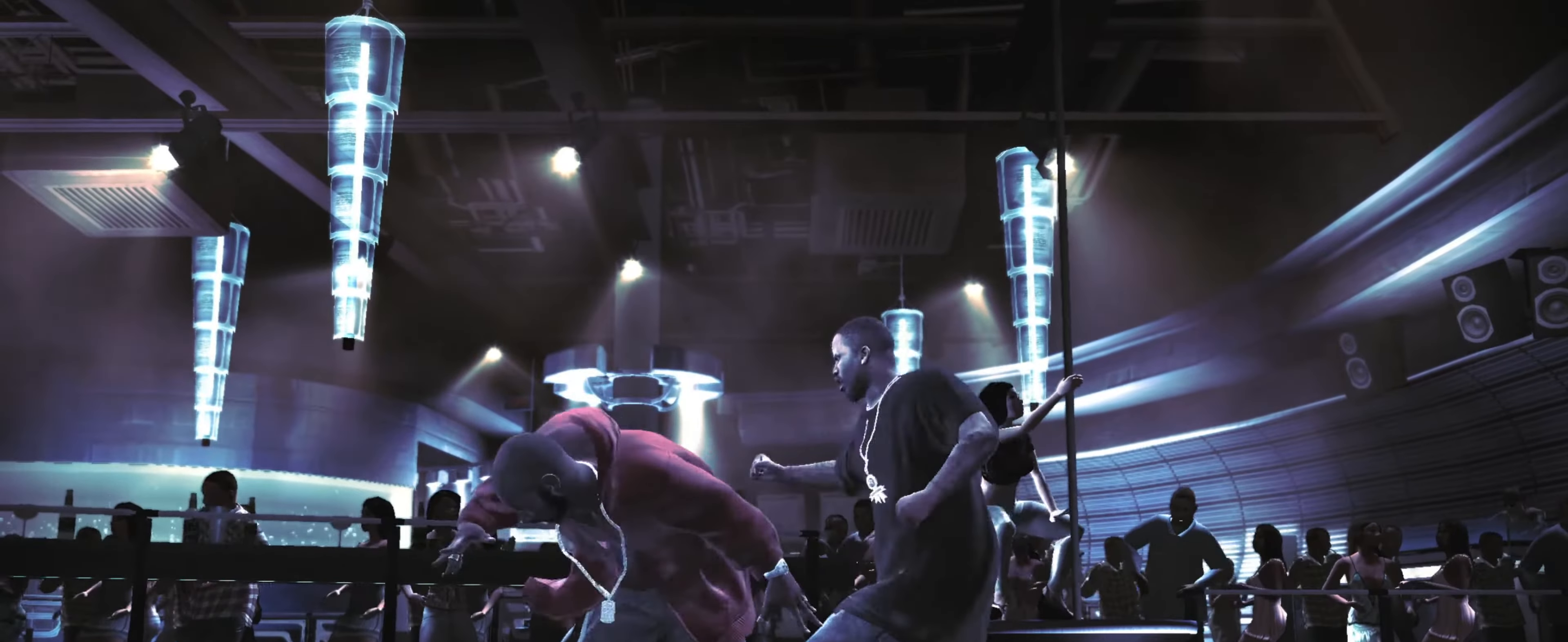
{"buttons": [], "left_stick": "down", "right_stick": "up", "events": [[350, "left_stick", "down"], [400, "right_stick", "left"], [467, "right_stick", "up"]]}
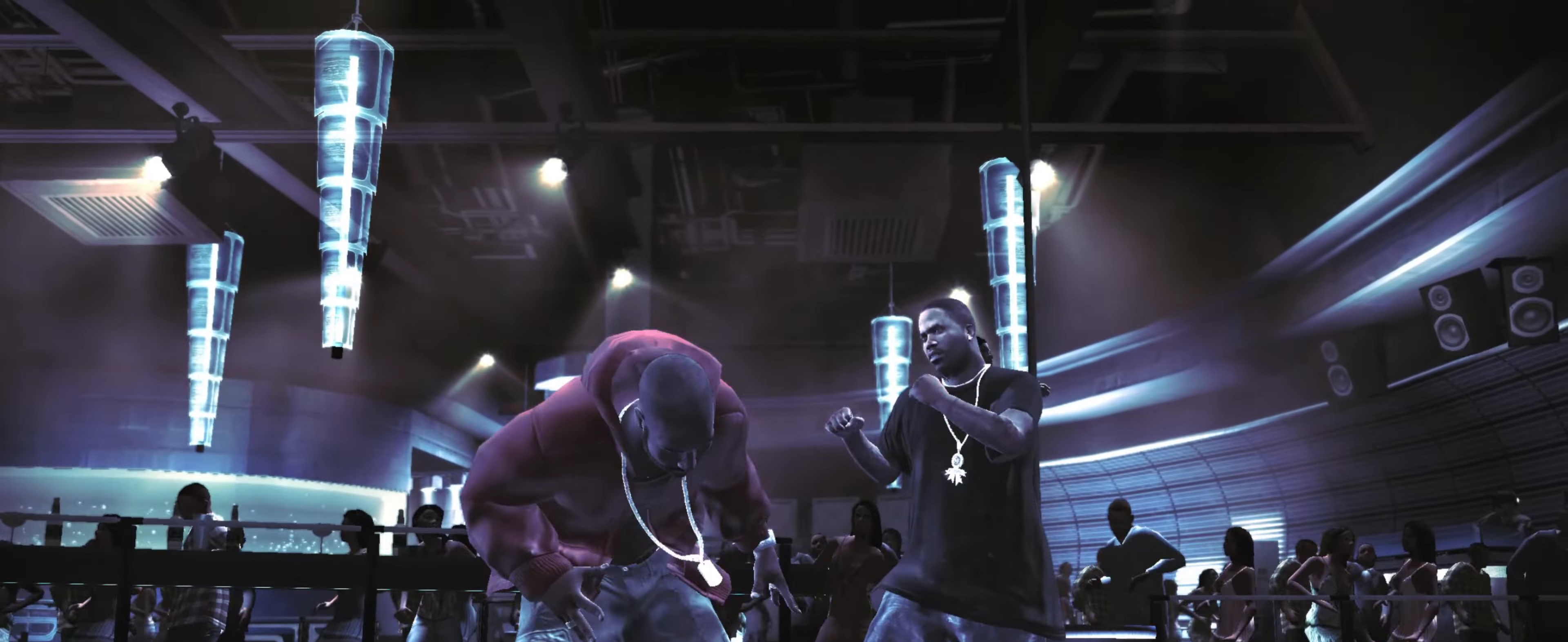
{"buttons": [], "left_stick": "center", "right_stick": "center", "events": [[17, "right_stick", "right"], [67, "right_stick", "down-left"], [117, "right_stick", "up-left"], [184, "left_stick", "center"], [217, "right_stick", "center"], [334, "left_stick", "left"], [350, "right_stick", "up"], [400, "left_stick", "center"], [417, "right_stick", "center"]]}
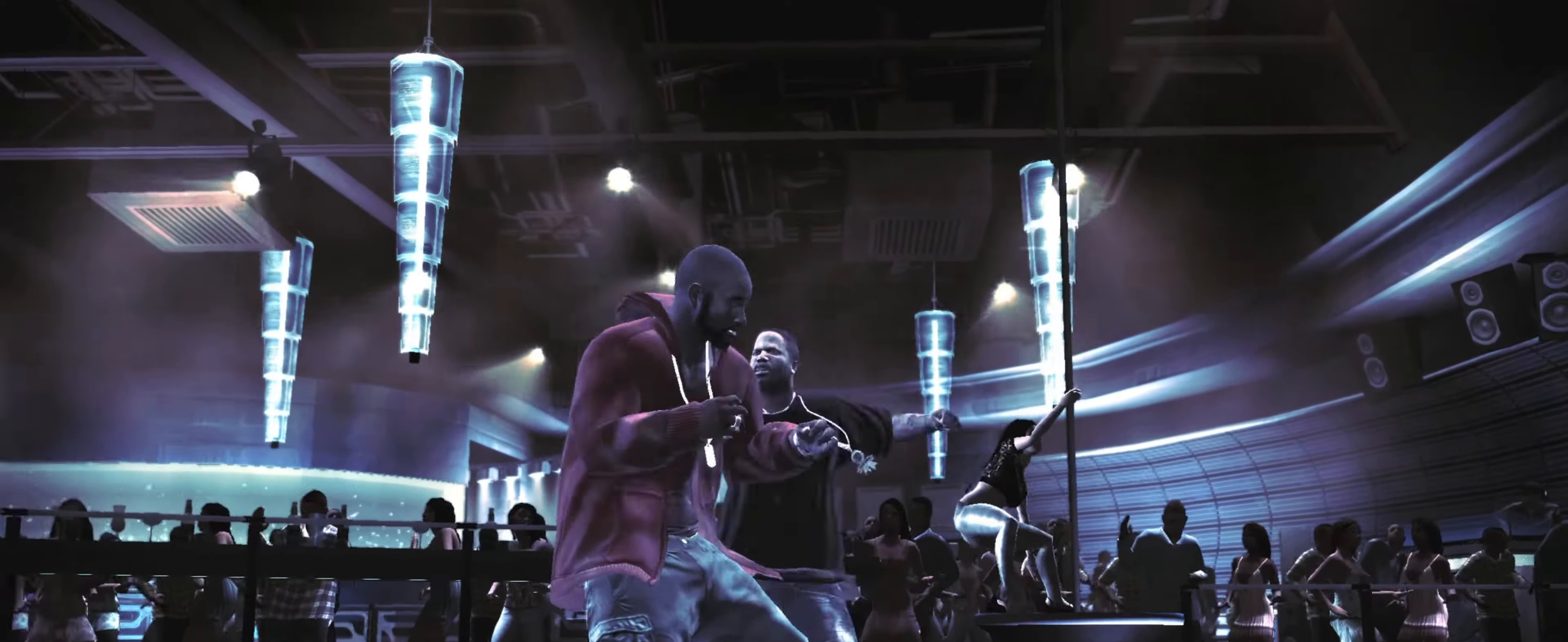
{"buttons": [], "left_stick": "down-left", "right_stick": "up", "events": [[17, "left_stick", "left"], [17, "right_stick", "up"], [67, "right_stick", "center"], [200, "left_stick", "down-left"], [234, "right_stick", "up"], [317, "right_stick", "right"], [384, "right_stick", "down"], [434, "right_stick", "left"], [500, "right_stick", "up"]]}
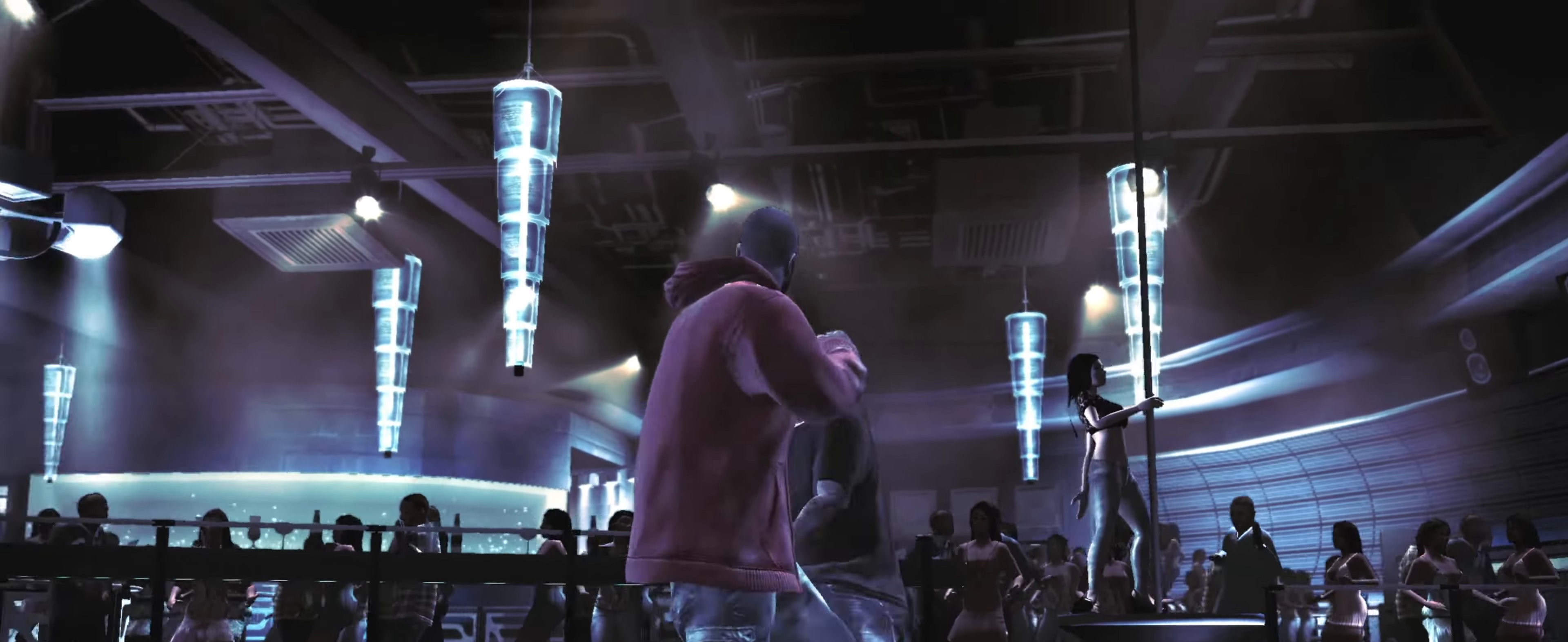
{"buttons": [], "left_stick": "right", "right_stick": "center", "events": [[34, "right_stick", "left"], [50, "right_stick", "center"], [67, "left_stick", "down-right"], [167, "left_stick", "right"], [267, "left_stick", "up-right"], [433, "left_stick", "right"]]}
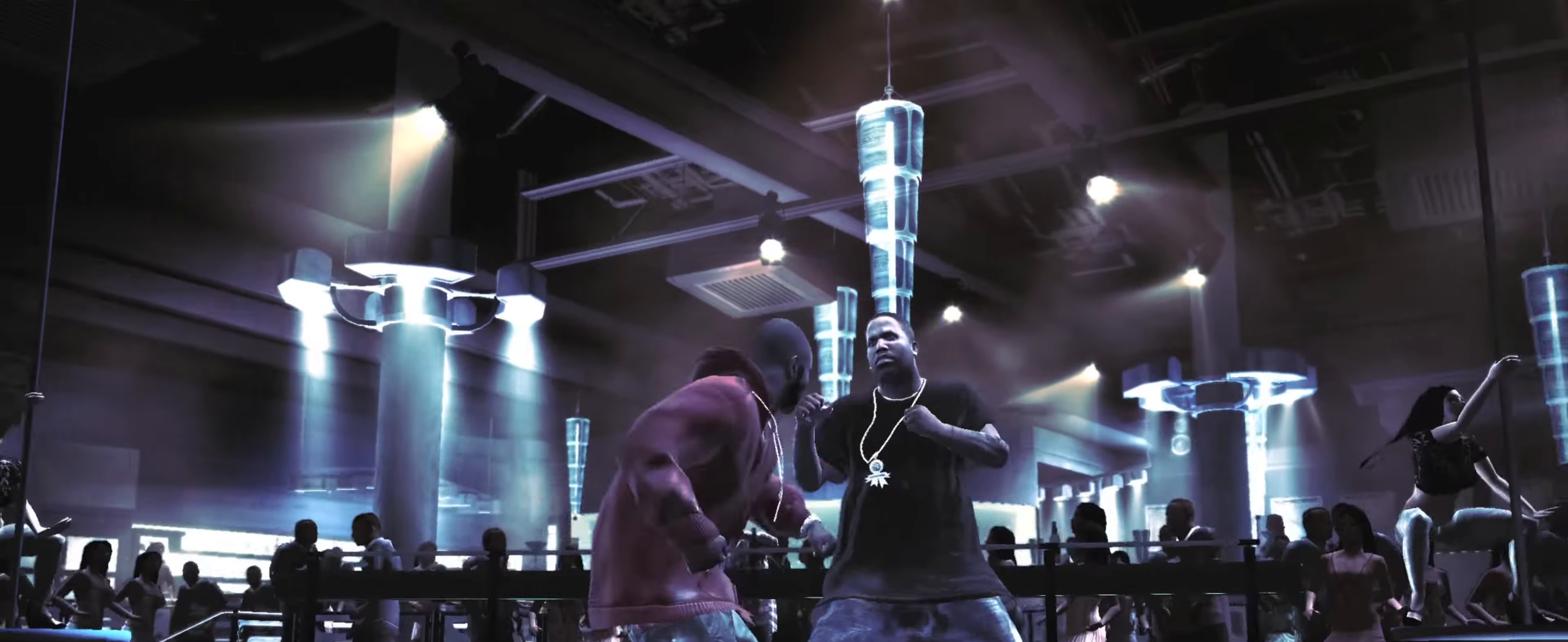
{"buttons": ["R2"], "left_stick": "down-right", "right_stick": "down", "events": [[366, "left_stick", "down-right"], [416, "R2", "down"], [416, "right_stick", "down"]]}
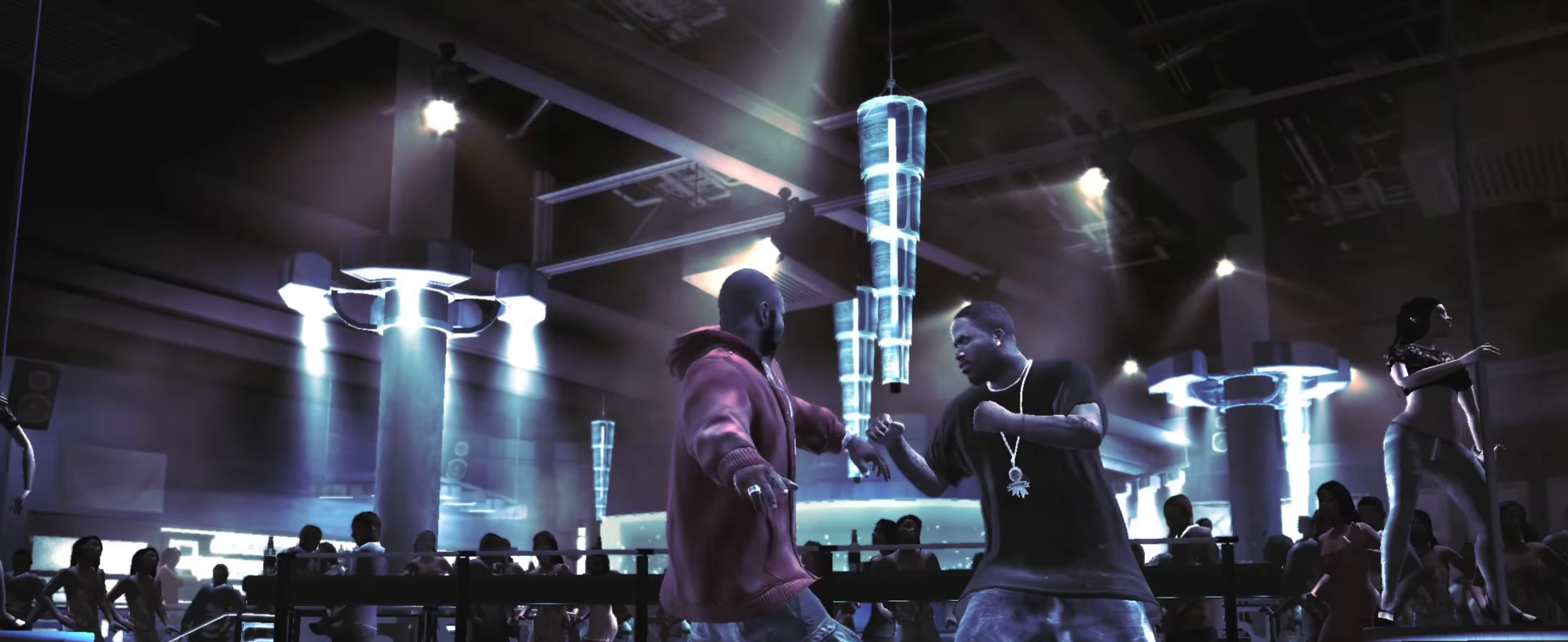
{"buttons": [], "left_stick": "center", "right_stick": "center", "events": [[33, "left_stick", "center"], [150, "R2", "up"], [166, "right_stick", "center"], [200, "left_stick", "down-left"], [350, "left_stick", "center"], [433, "DPAD_RIGHT", "down"], [500, "DPAD_RIGHT", "up"]]}
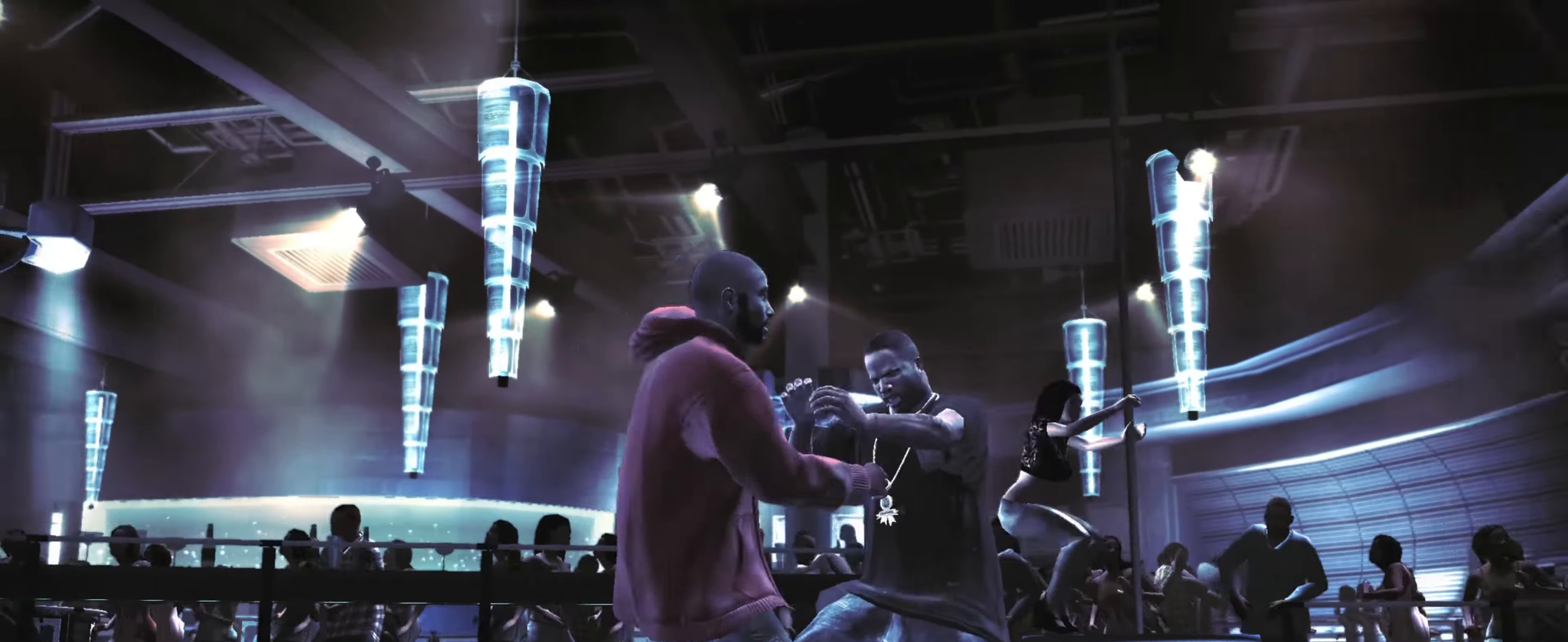
{"buttons": [], "left_stick": "center", "right_stick": "center", "events": [[100, "DPAD_RIGHT", "down"], [150, "DPAD_RIGHT", "up"], [216, "DPAD_RIGHT", "down"], [366, "DPAD_RIGHT", "up"]]}
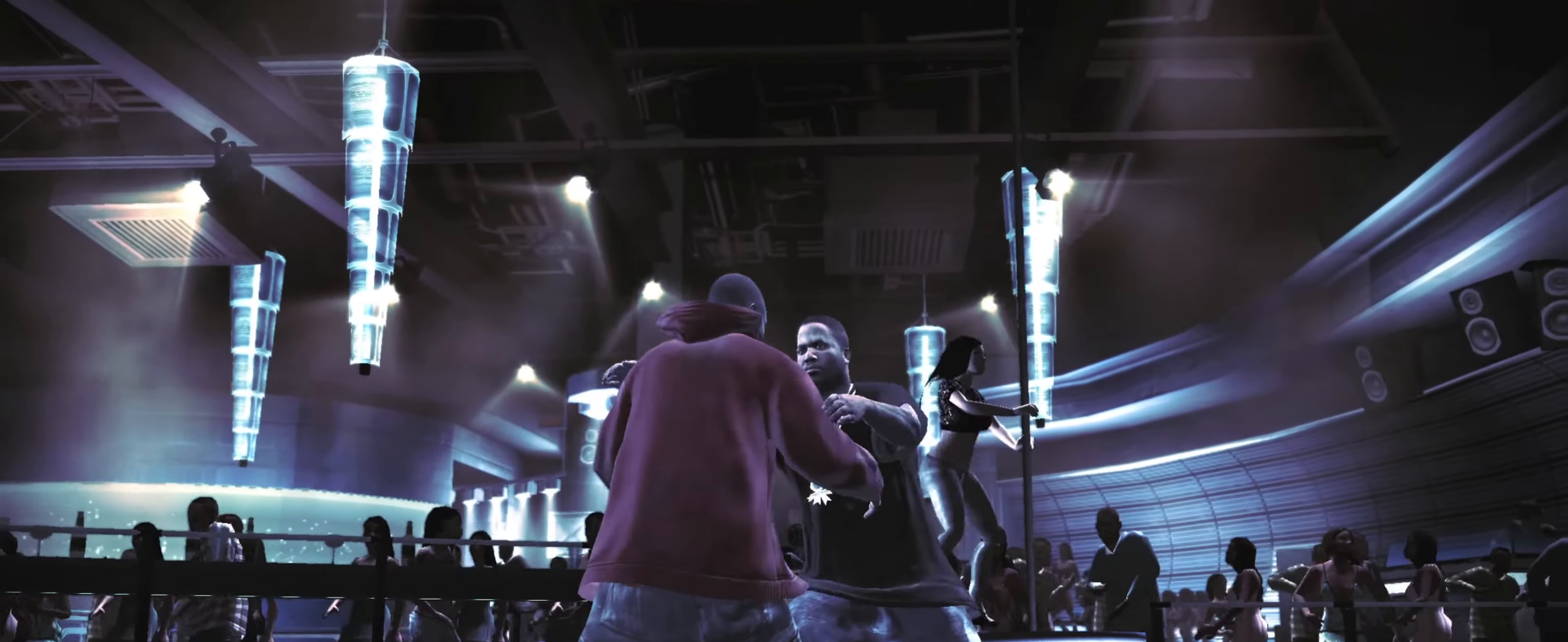
{"buttons": [], "left_stick": "center", "right_stick": "center", "events": []}
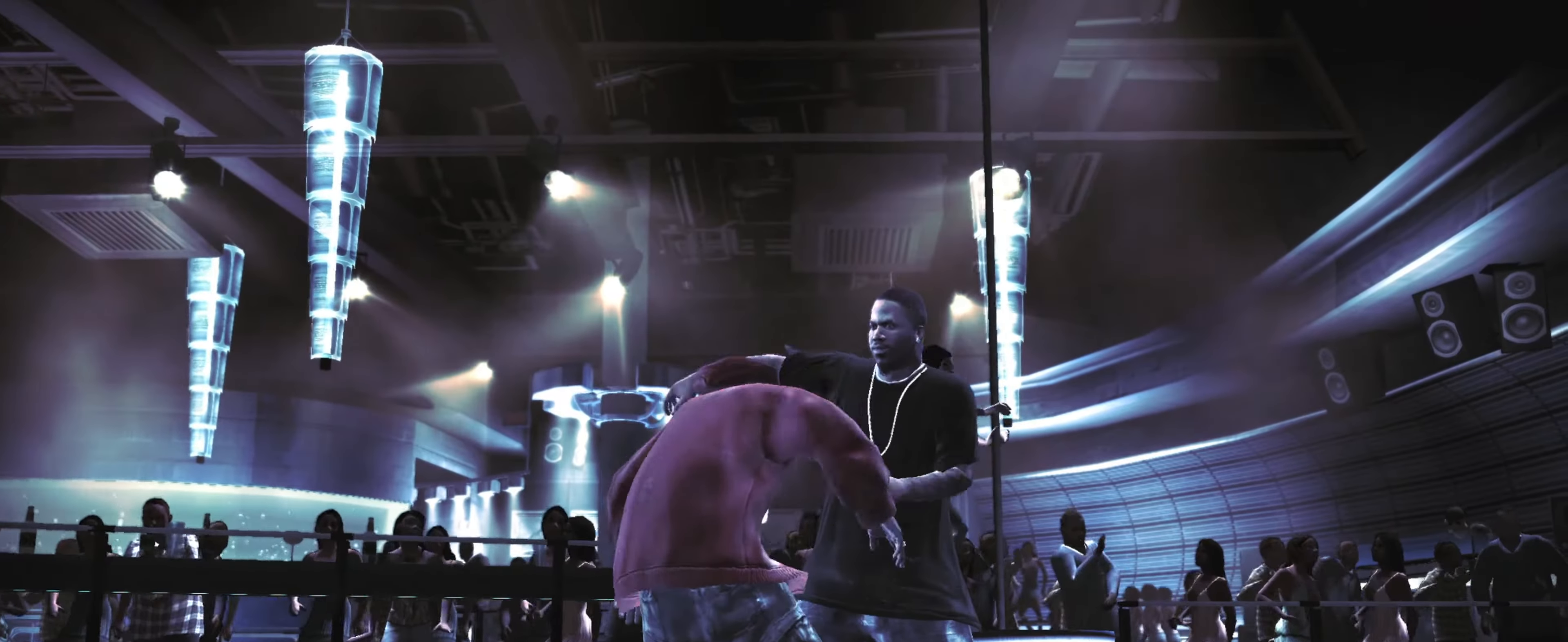
{"buttons": [], "left_stick": "center", "right_stick": "center", "events": []}
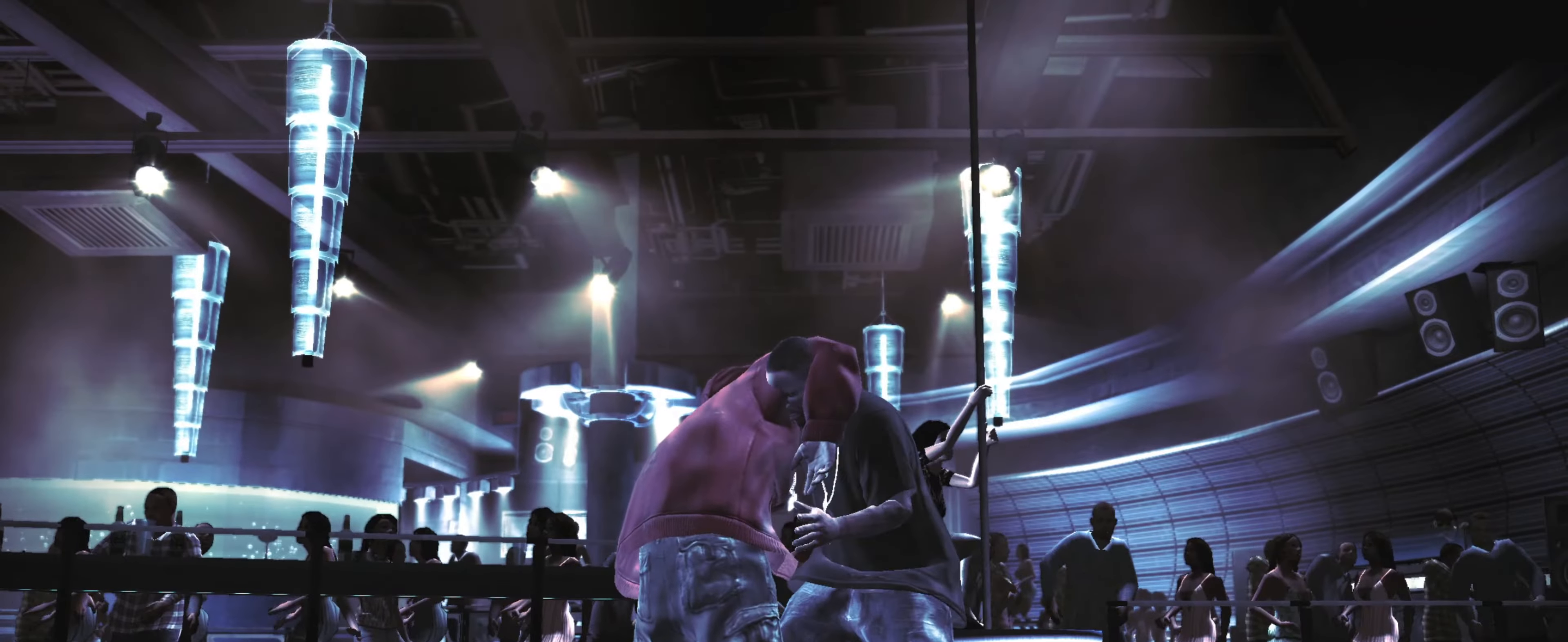
{"buttons": [], "left_stick": "center", "right_stick": "center", "events": []}
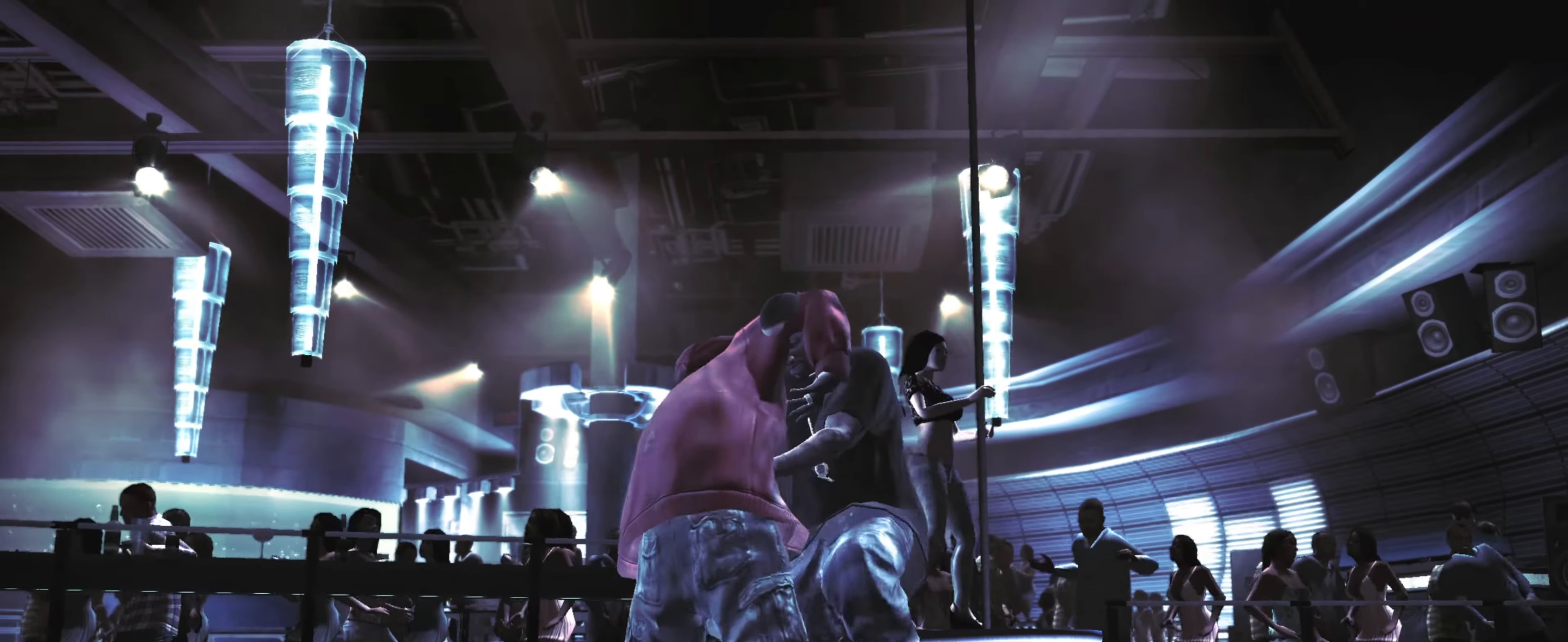
{"buttons": [], "left_stick": "center", "right_stick": "center", "events": [[100, "left_stick", "up-left"], [183, "left_stick", "center"]]}
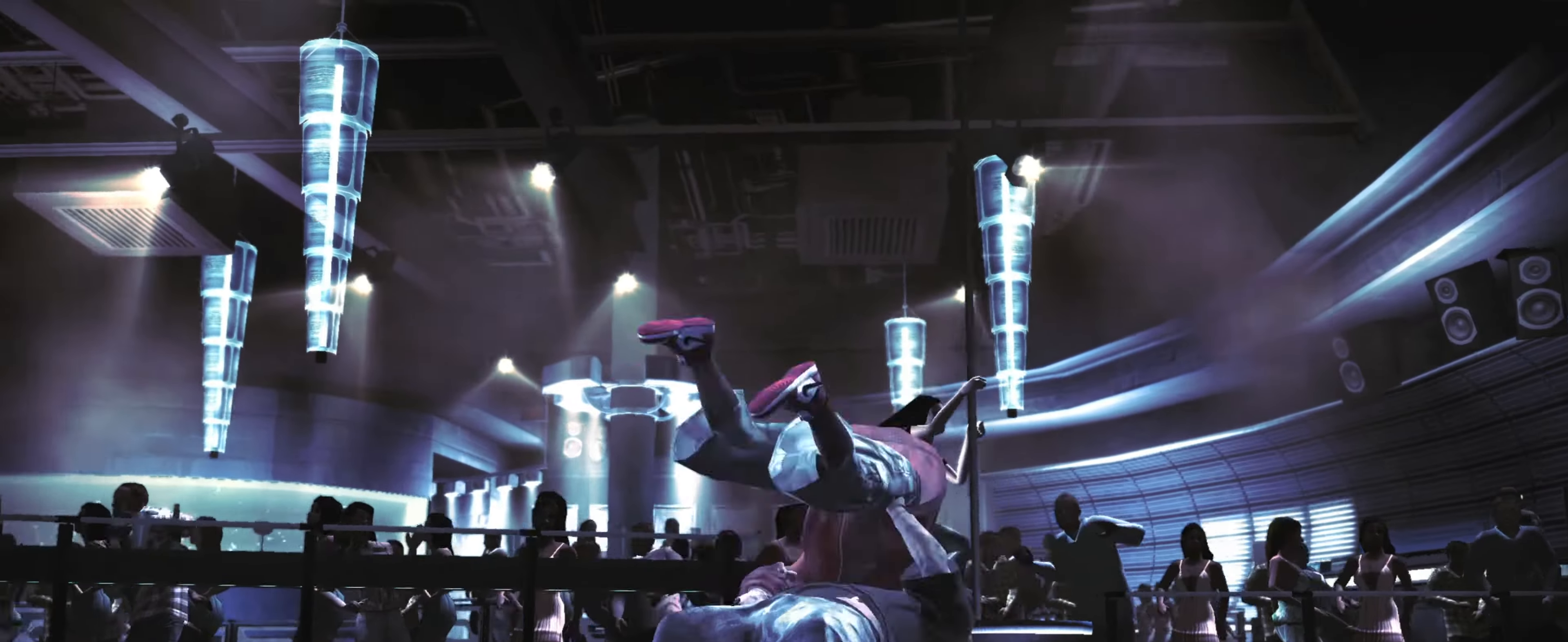
{"buttons": ["CROSS", "L1"], "left_stick": "up-right", "right_stick": "center", "events": [[100, "left_stick", "up-left"], [216, "left_stick", "center"], [366, "left_stick", "up-right"], [416, "L1", "down"], [500, "CROSS", "down"]]}
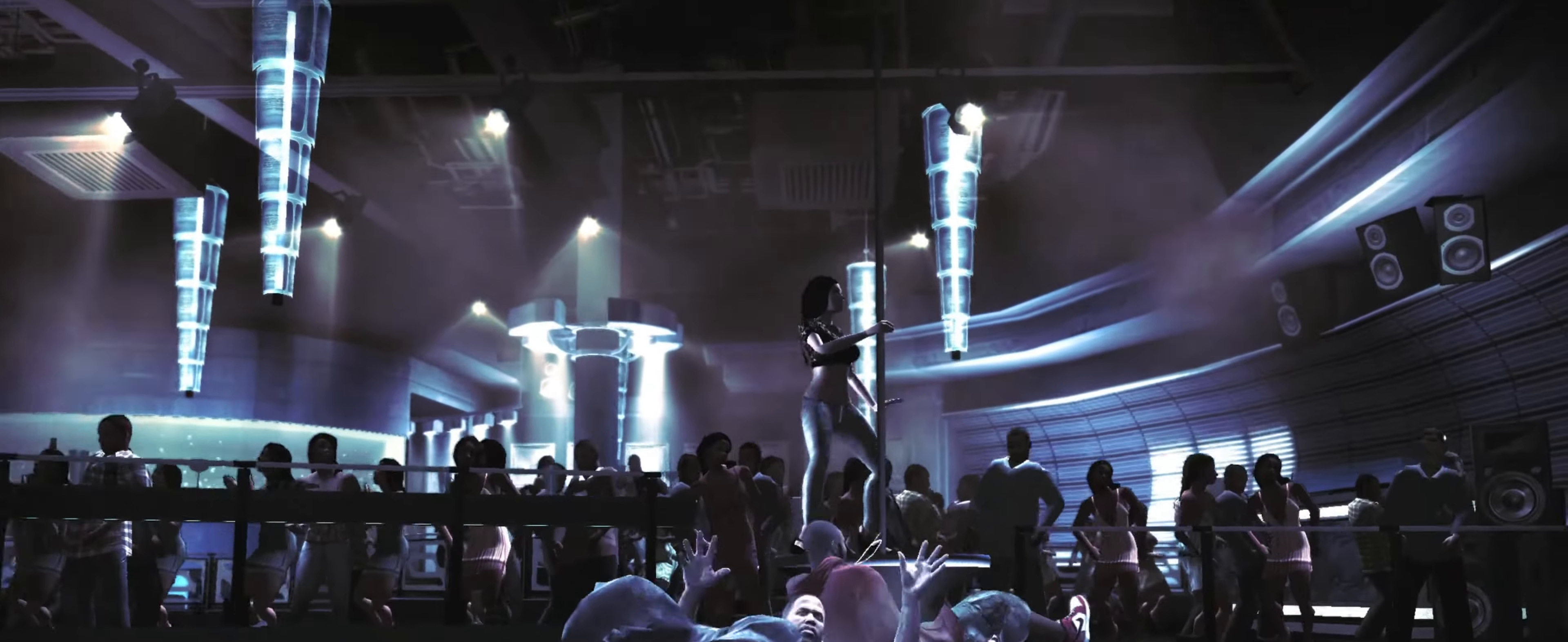
{"buttons": ["CROSS"], "left_stick": "up", "right_stick": "center", "events": [[16, "L1", "up"], [66, "CROSS", "up"], [83, "L1", "down"], [183, "L1", "up"], [316, "left_stick", "up"], [366, "CROSS", "down"]]}